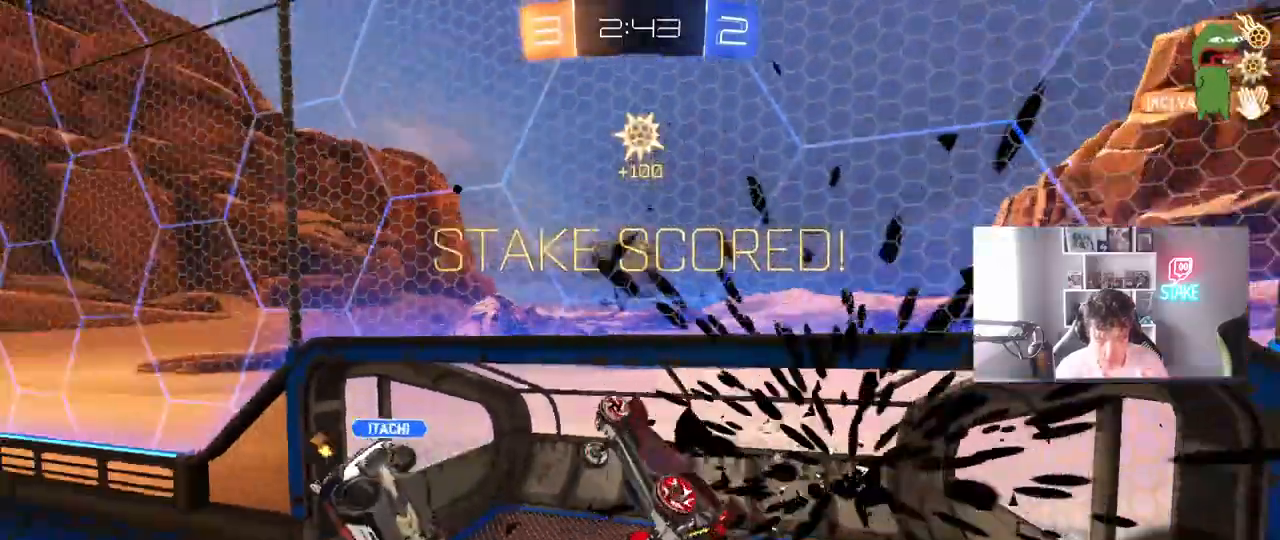
Gameplay with keyboard and mouse; each line is a JSON object with the keys and mouse buttons held at the frame after it. "events" lists presses ("down") and releases ("up") of "1", "2", "3", "4", "5", "a", "alt", "c", "caps_lock", "ctrl", "d", "e", "f", "g", "q", "r", "s", "shift", "space", "t", "tab", "v", "w", "x", "z", "mouse_left", "mouse_wheel" and "mouse_right" between this image and that frame as [ms after this image, input, new state], when the widget could be followed in between. "mouse_left", "mouse_wheel", "mouse_right" = the "left", "wheel", "right" buttons of the "mouse" list. No other keys are recorded. "wheel" means that the mouse wheel is clicked or scrolled. "mouse_move" is the direction in which the mouse moves at that frame (one of eight, or "still"), when it could be read.
{"keys": ["q", "s"], "mouse": [], "mouse_move": "still", "events": [[67, "shift", "up"], [117, "a", "up"], [117, "space", "up"], [300, "q", "down"]]}
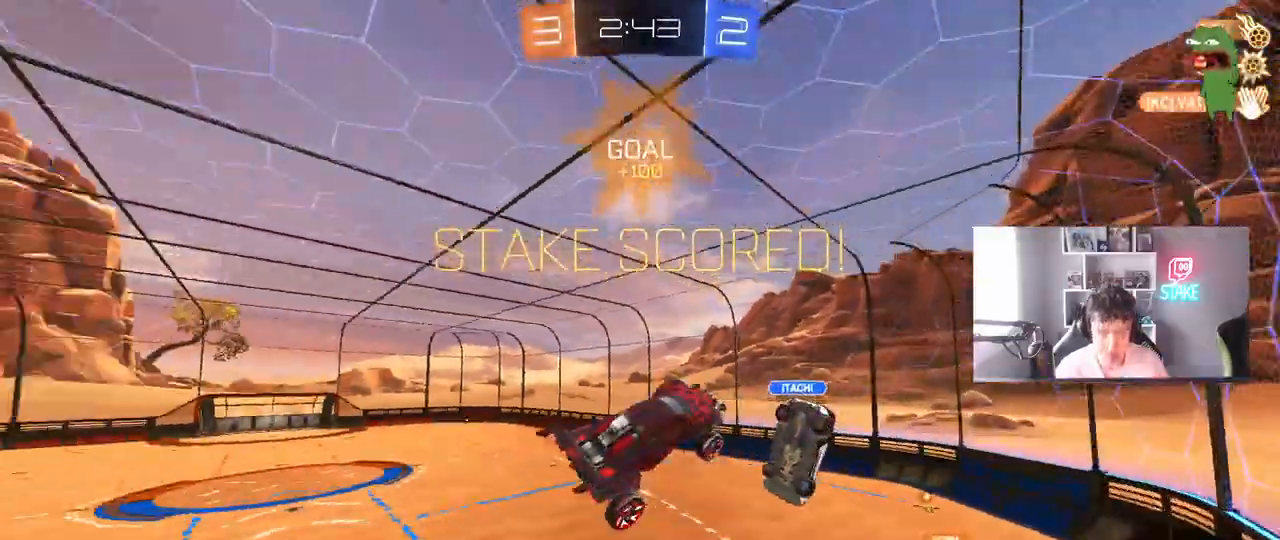
{"keys": ["d", "q"], "mouse": ["left"], "mouse_move": "still", "events": [[83, "d", "down"], [267, "q", "up"], [500, "mouse_left", "down"], [500, "q", "down"], [500, "s", "up"]]}
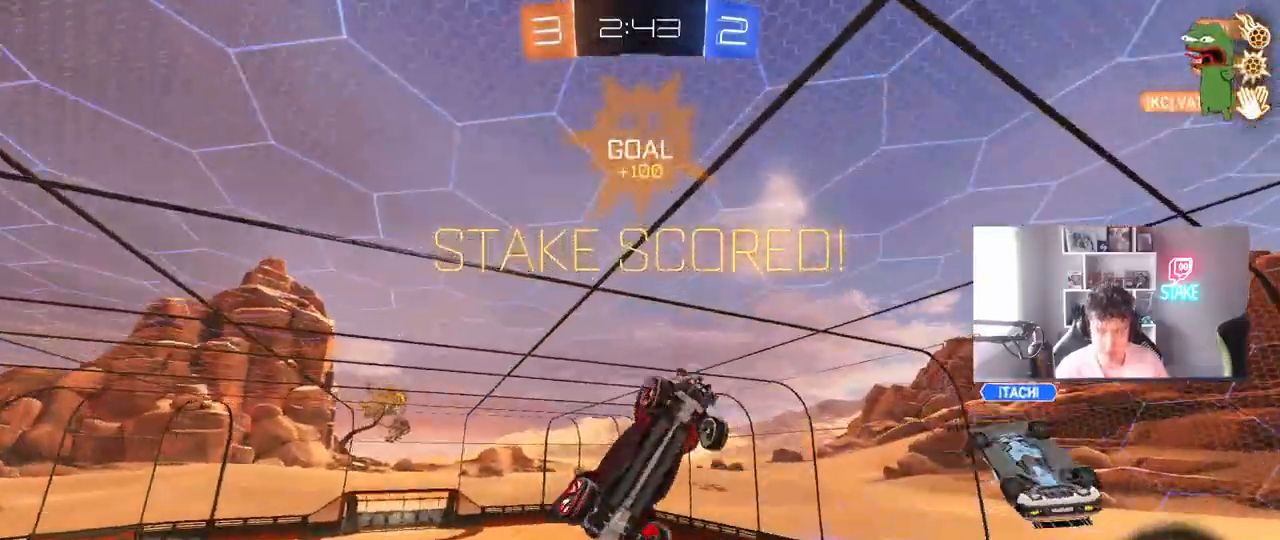
{"keys": ["d", "shift"], "mouse": ["left"], "mouse_move": "still", "events": [[50, "d", "up"], [100, "a", "down"], [200, "a", "up"], [383, "d", "down"], [383, "q", "up"], [483, "shift", "down"]]}
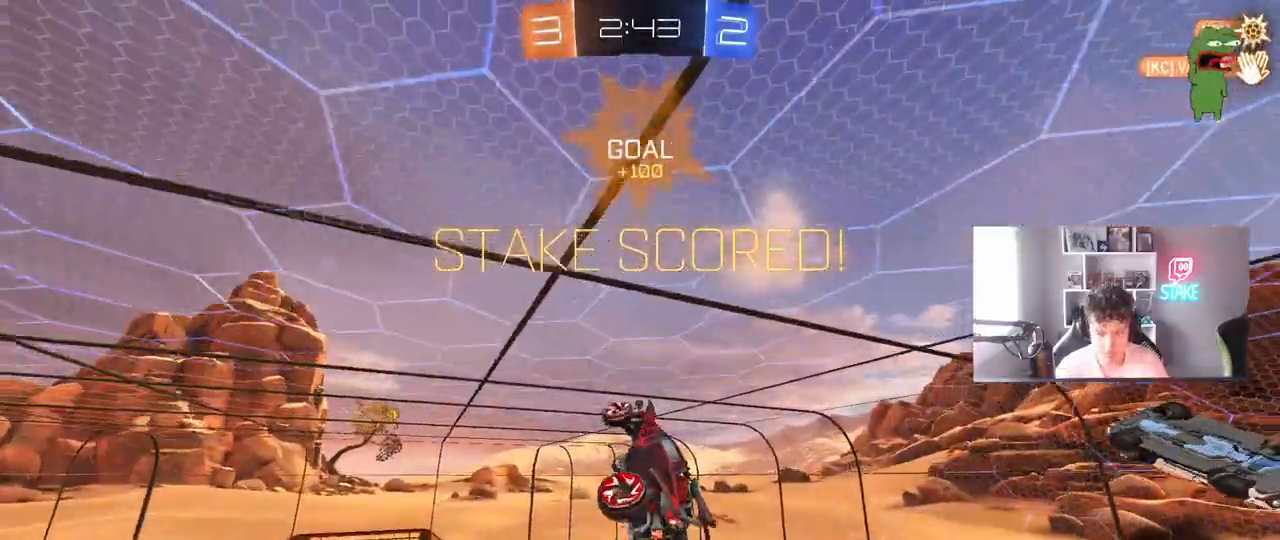
{"keys": ["d", "shift"], "mouse": [], "mouse_move": "still", "events": [[67, "mouse_left", "up"], [217, "d", "up"], [350, "d", "down"], [450, "s", "down"], [483, "s", "up"]]}
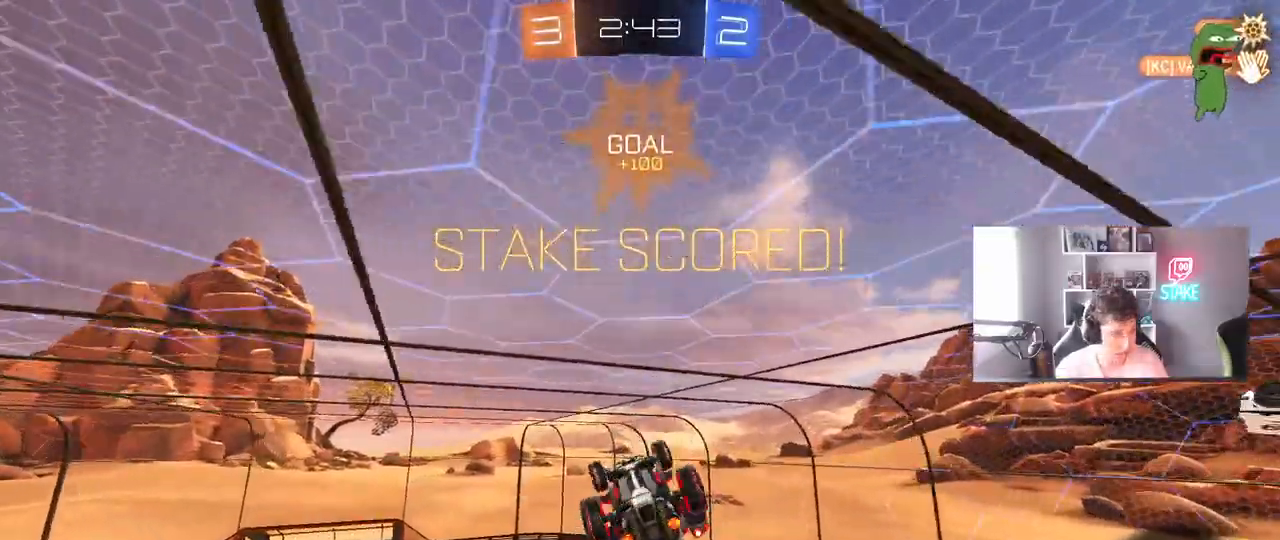
{"keys": [], "mouse": ["right"], "mouse_move": "still", "events": [[33, "d", "up"], [83, "mouse_right", "down"], [83, "shift", "up"], [233, "mouse_right", "up"], [267, "mouse_right", "down"]]}
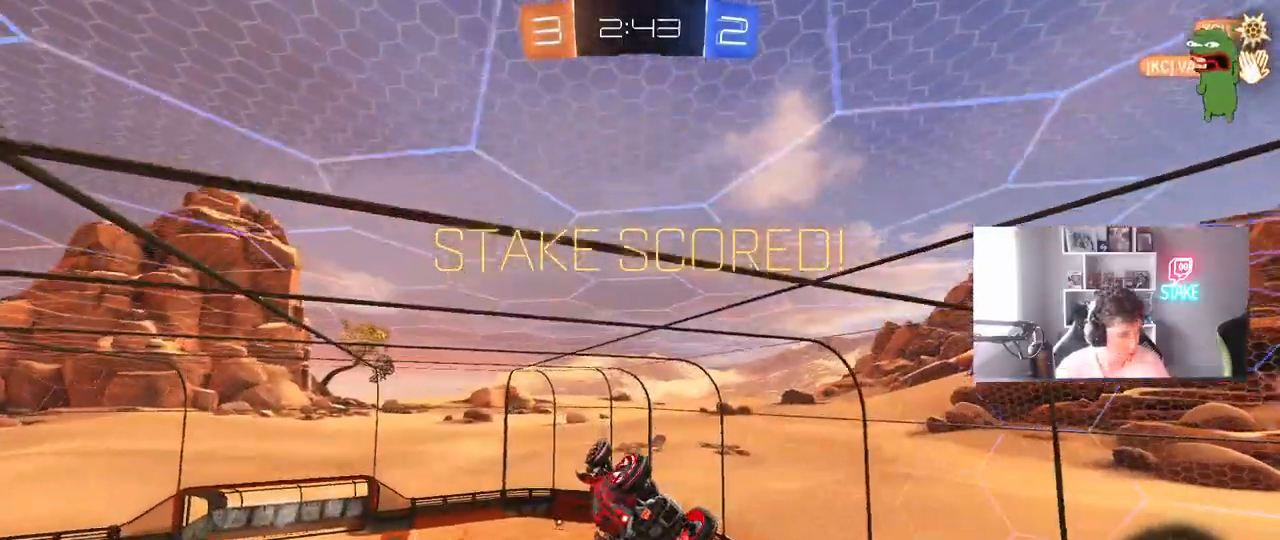
{"keys": [], "mouse": [], "mouse_move": "still", "events": [[17, "mouse_right", "up"], [50, "mouse_right", "down"], [250, "mouse_right", "up"]]}
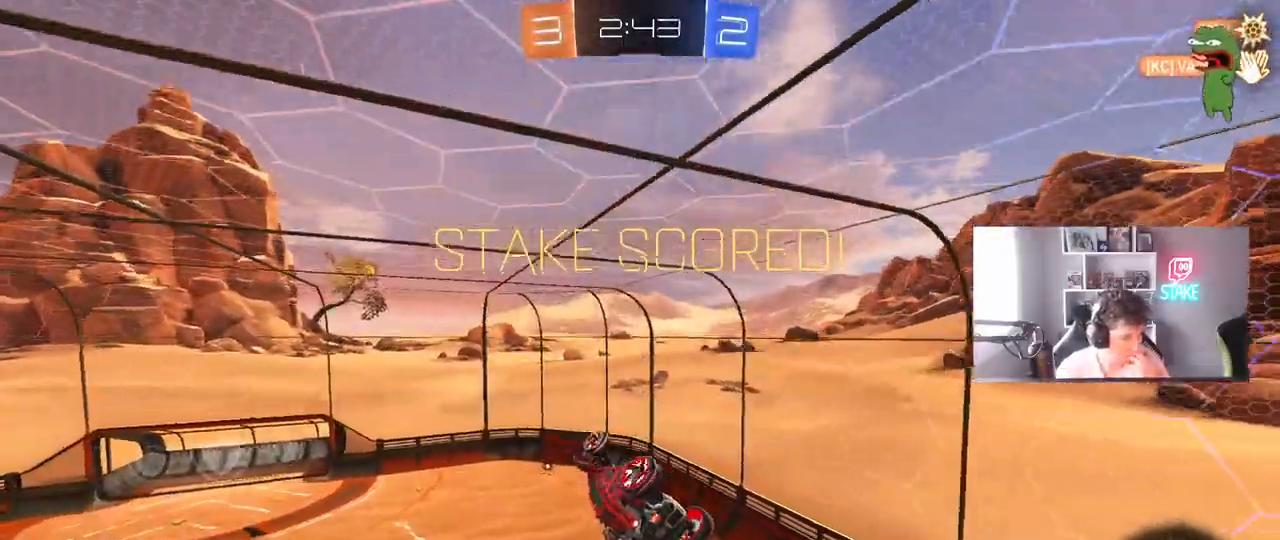
{"keys": [], "mouse": ["right"], "mouse_move": "still", "events": [[400, "mouse_right", "down"]]}
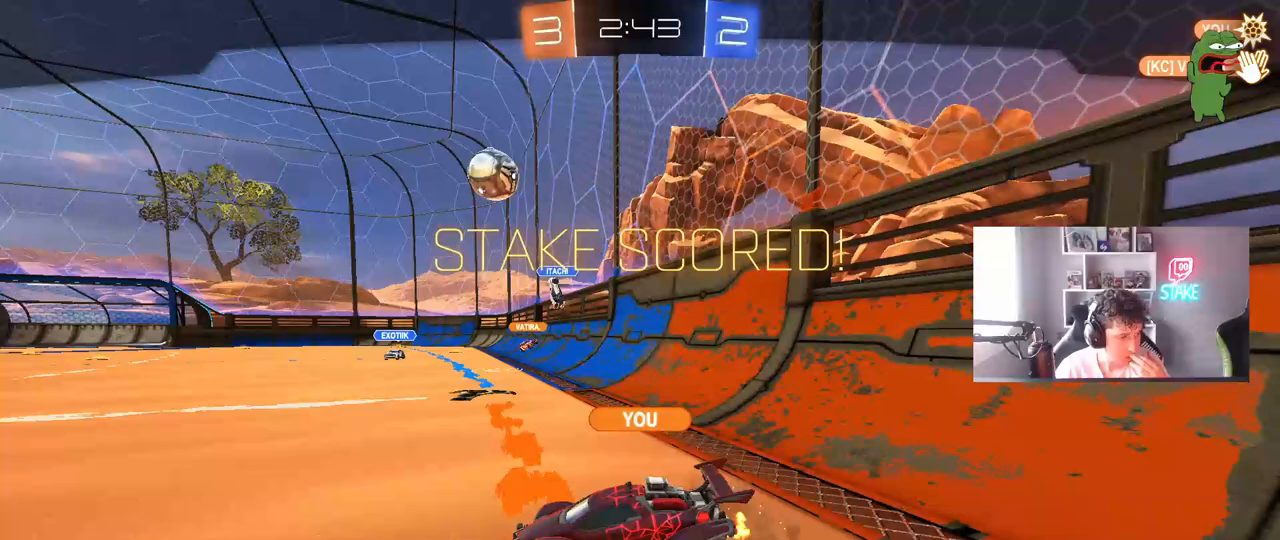
{"keys": [], "mouse": ["right"], "mouse_move": "still", "events": [[133, "mouse_right", "up"], [267, "mouse_right", "down"]]}
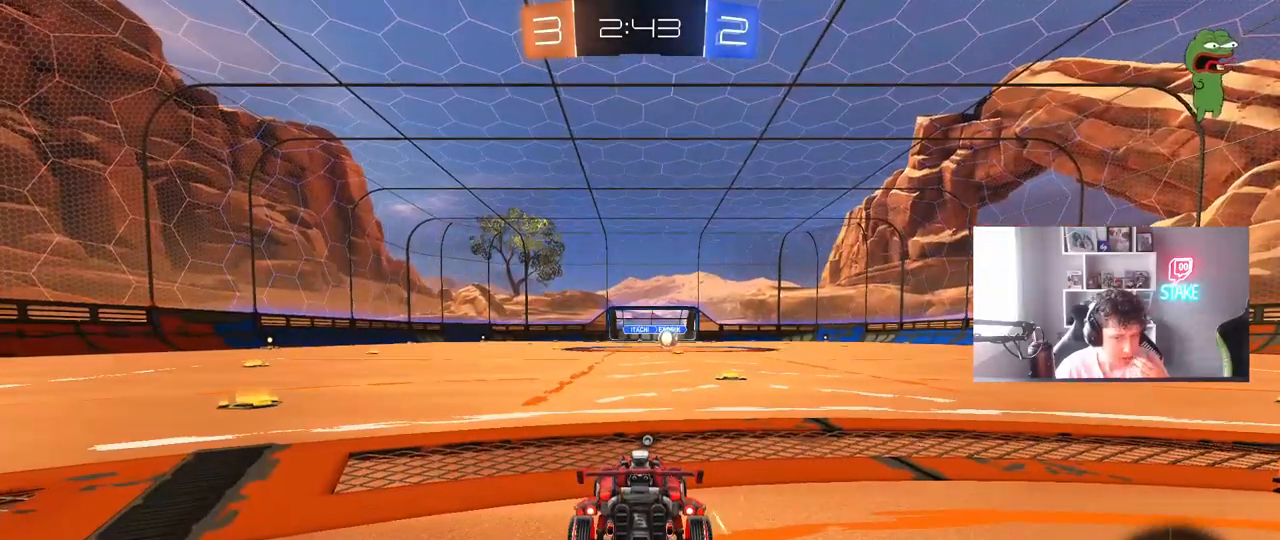
{"keys": [], "mouse": [], "mouse_move": "still", "events": [[17, "mouse_right", "up"], [150, "mouse_right", "down"], [383, "mouse_right", "up"]]}
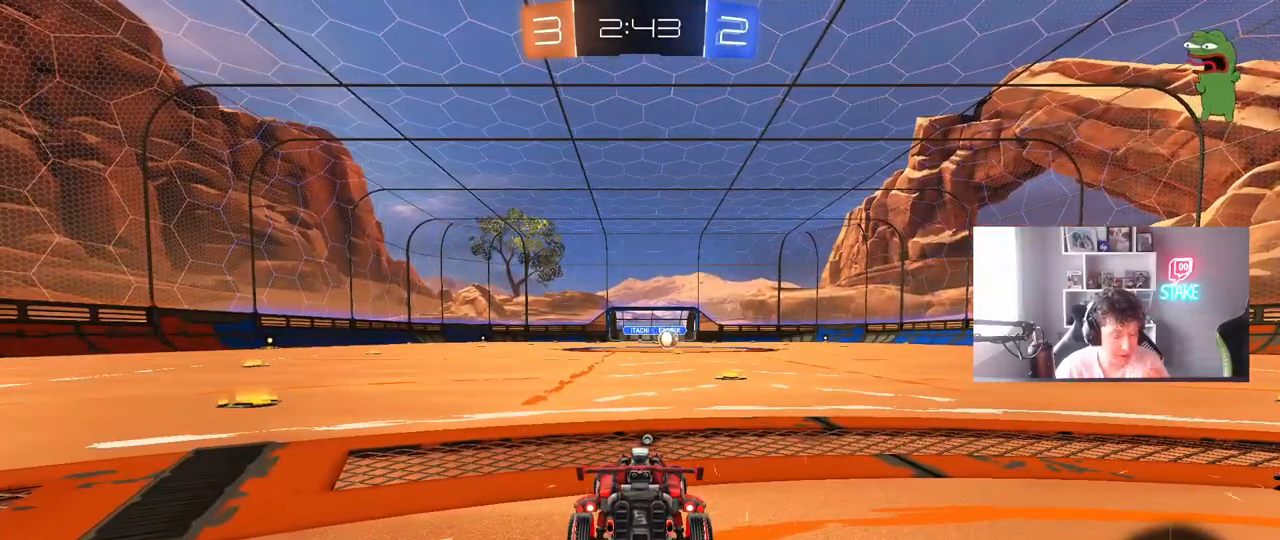
{"keys": [], "mouse": ["right"], "mouse_move": "right", "events": [[400, "mouse_right", "down"]]}
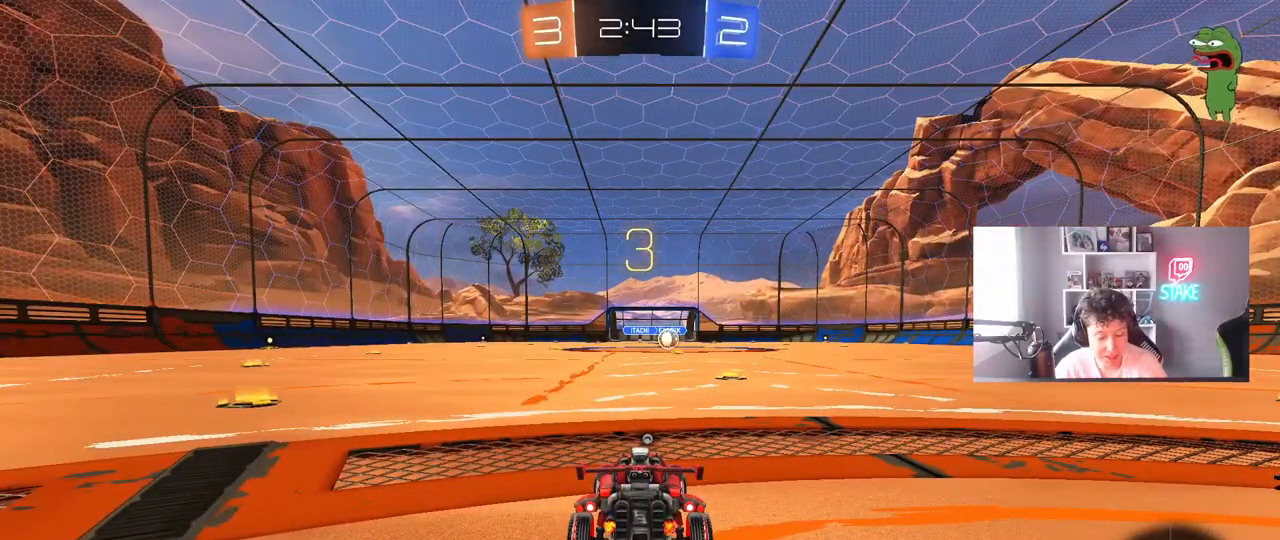
{"keys": [], "mouse": [], "mouse_move": "still", "events": [[83, "mouse_right", "up"], [183, "mouse_wheel", "down"], [367, "mouse_wheel", "up"]]}
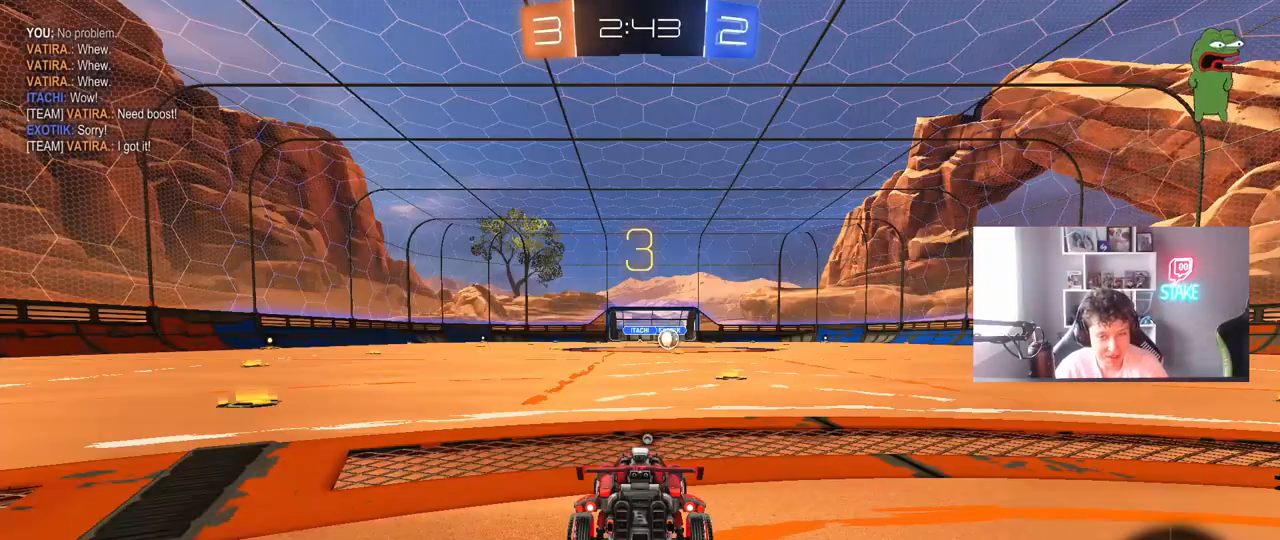
{"keys": [], "mouse": ["left"], "mouse_move": "down-right", "events": [[100, "mouse_wheel", "down"], [150, "tab", "down"], [250, "mouse_wheel", "up"], [333, "tab", "up"], [383, "mouse_left", "down"]]}
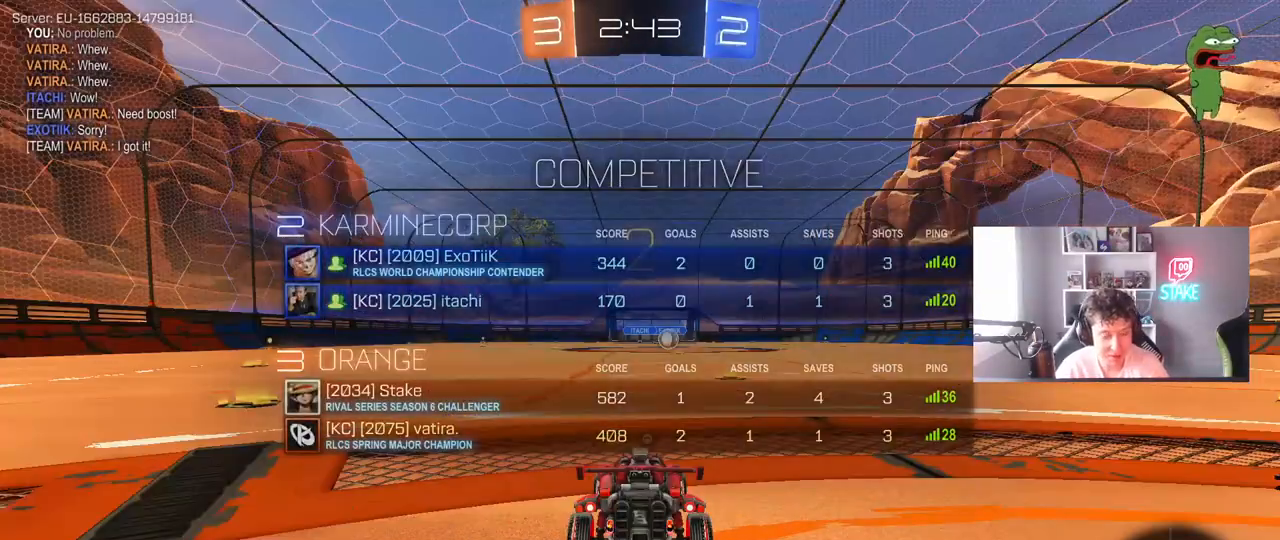
{"keys": ["space", "tab"], "mouse": ["left"], "mouse_move": "down", "events": [[117, "space", "down"], [300, "space", "up"], [450, "space", "down"], [450, "tab", "down"]]}
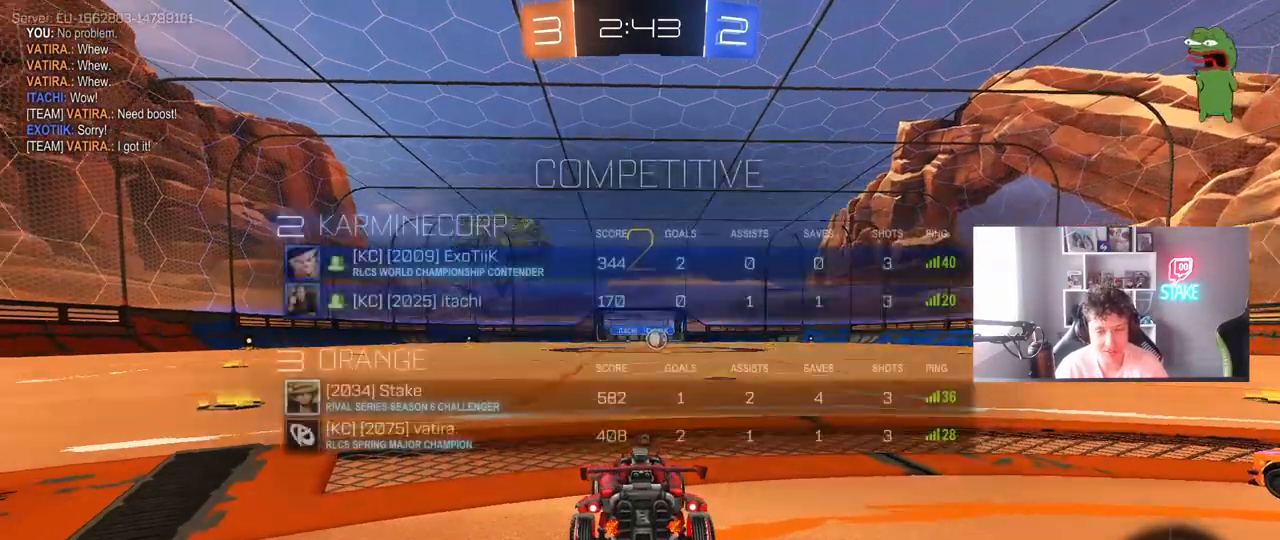
{"keys": ["w"], "mouse": ["left"], "mouse_move": "left", "events": [[33, "space", "up"], [183, "space", "down"], [317, "space", "up"], [417, "w", "down"], [500, "tab", "up"]]}
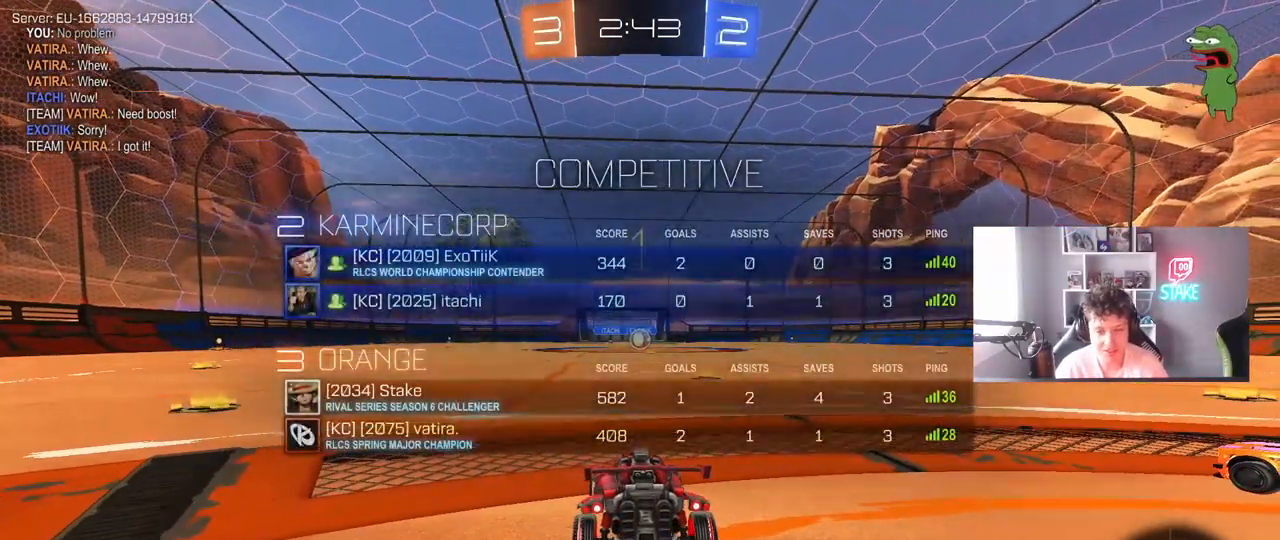
{"keys": ["w"], "mouse": ["left"], "mouse_move": "still", "events": []}
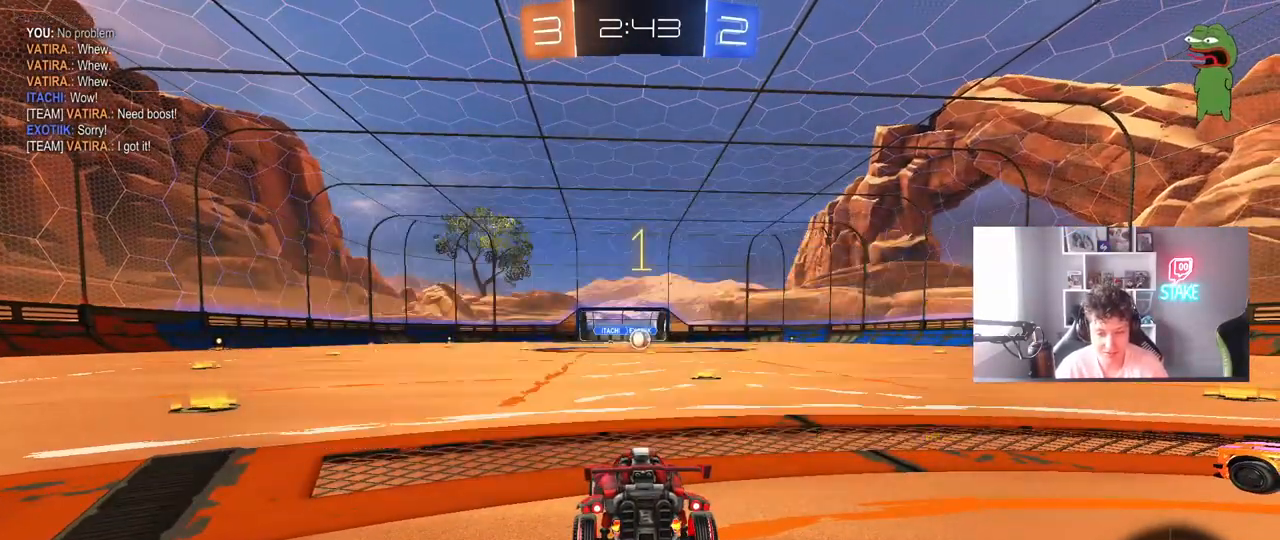
{"keys": ["w"], "mouse": ["left"], "mouse_move": "still", "events": [[67, "d", "down"], [217, "d", "up"]]}
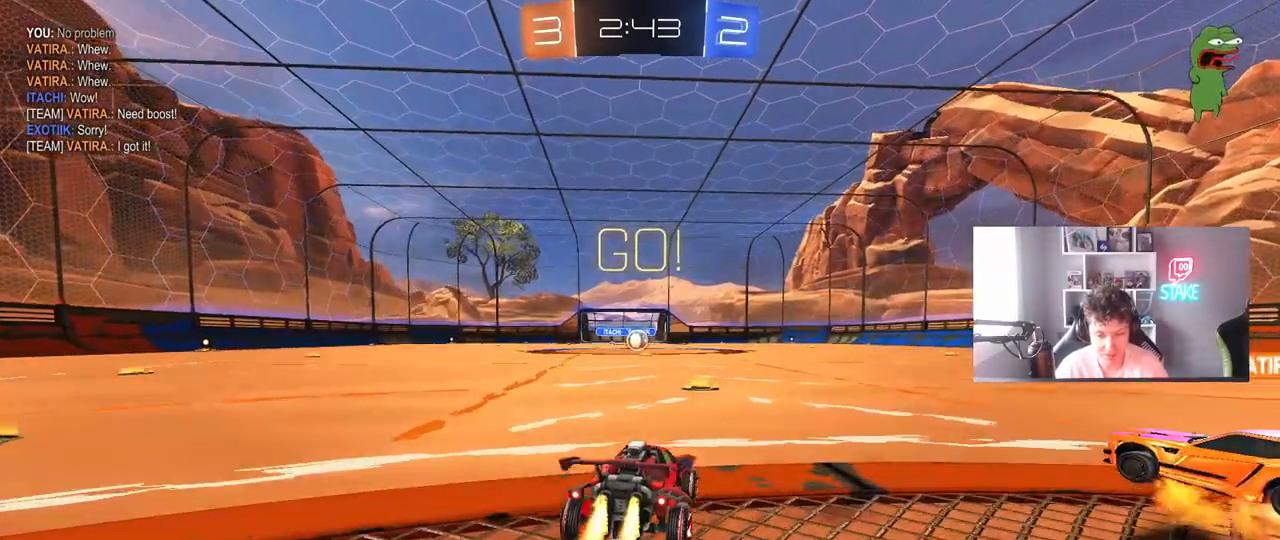
{"keys": ["a", "s", "shift"], "mouse": [], "mouse_move": "right", "events": [[33, "mouse_right", "down"], [133, "a", "down"], [183, "mouse_right", "up"], [183, "shift", "down"], [233, "mouse_right", "down"], [233, "s", "down"], [233, "w", "up"], [317, "mouse_left", "up"], [317, "mouse_right", "up"]]}
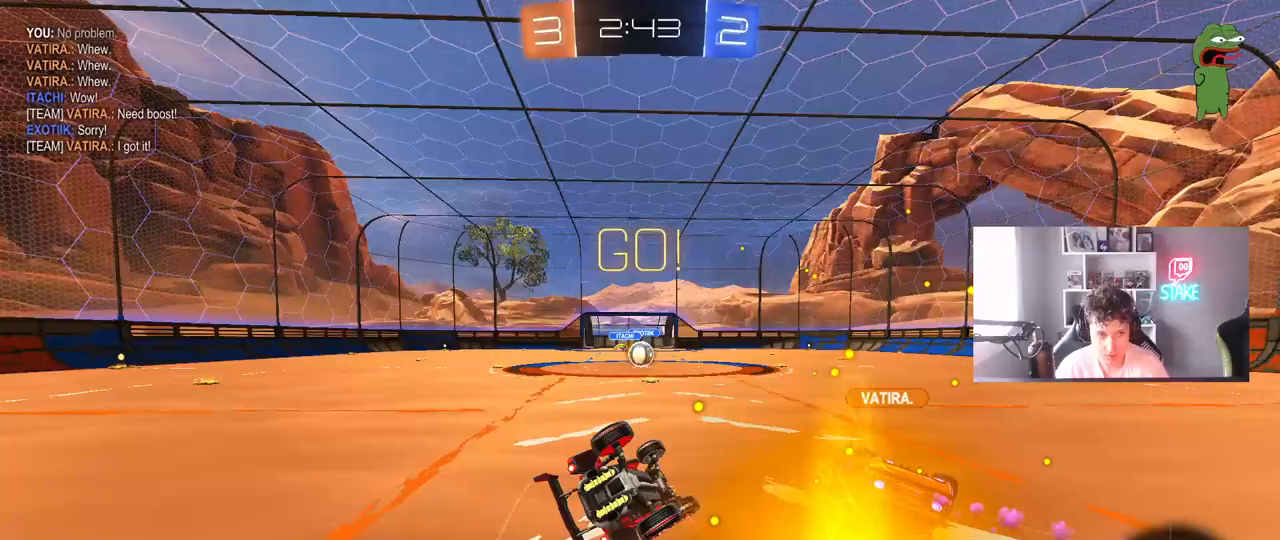
{"keys": [], "mouse": [], "mouse_move": "still", "events": [[100, "s", "up"], [250, "s", "down"], [383, "s", "up"], [483, "a", "up"], [483, "shift", "up"]]}
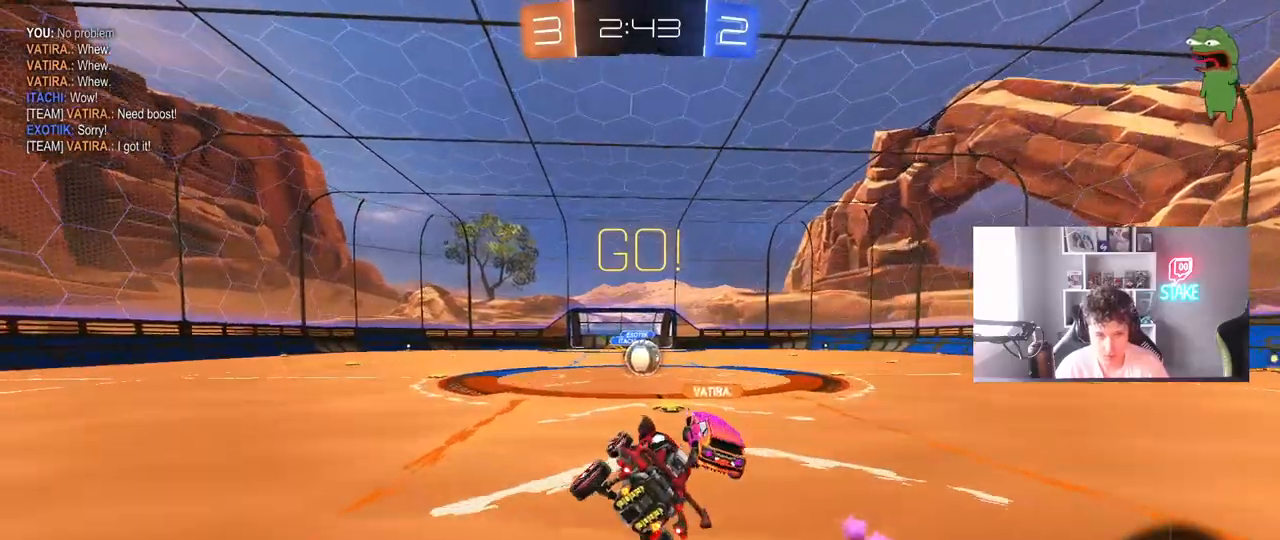
{"keys": [], "mouse": [], "mouse_move": "still", "events": [[217, "s", "down"], [450, "s", "up"]]}
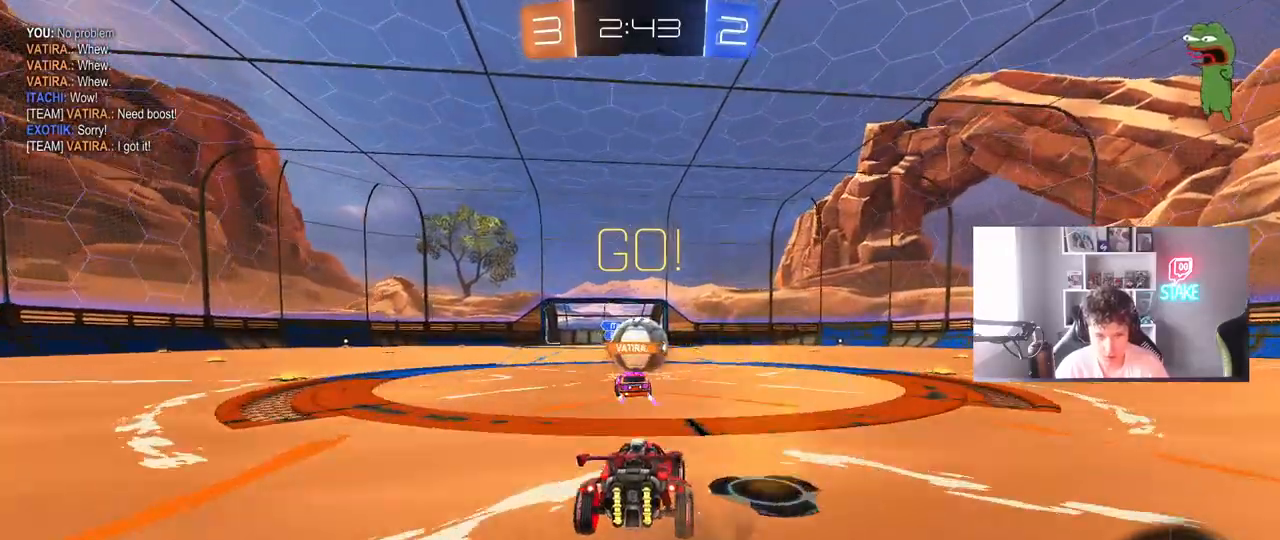
{"keys": ["d", "w"], "mouse": [], "mouse_move": "still", "events": [[83, "w", "down"], [133, "d", "down"]]}
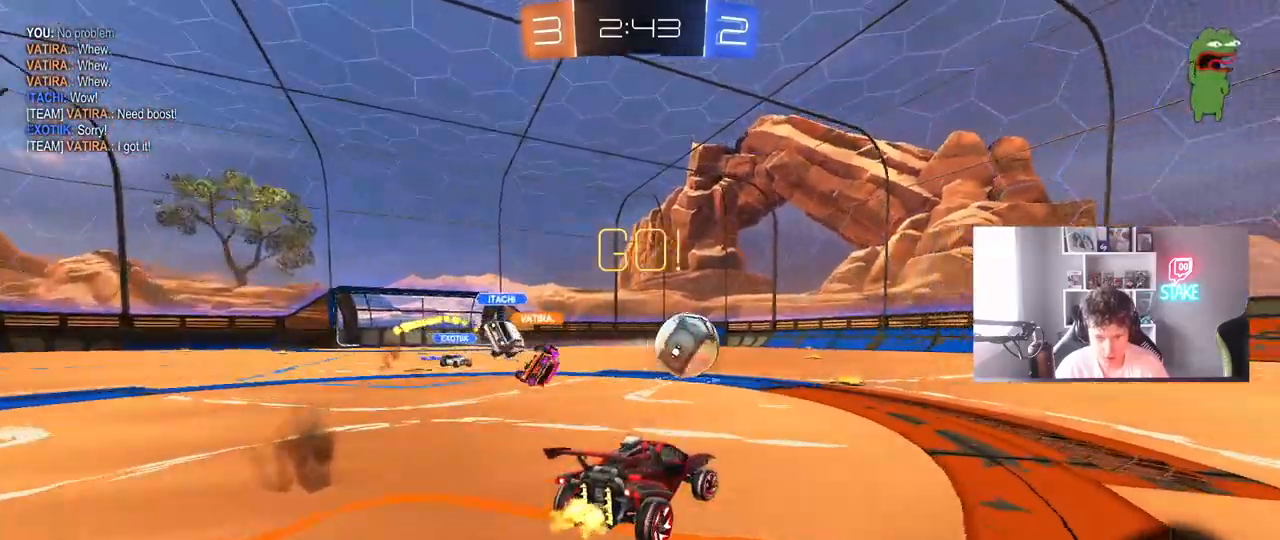
{"keys": ["d", "s", "shift"], "mouse": ["left", "right"], "mouse_move": "still", "events": [[50, "mouse_left", "down"], [100, "d", "up"], [150, "mouse_right", "down"], [200, "a", "down"], [283, "d", "down"], [283, "mouse_right", "up"], [333, "a", "up"], [333, "shift", "down"], [383, "mouse_right", "down"], [433, "s", "down"], [433, "w", "up"]]}
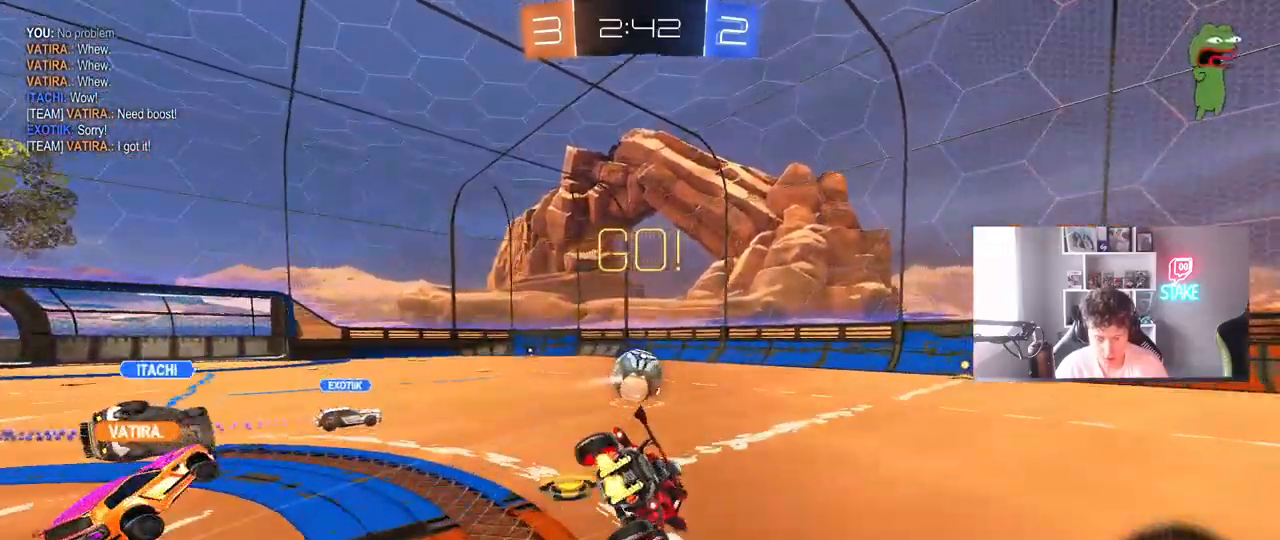
{"keys": ["d", "s", "shift"], "mouse": [], "mouse_move": "still", "events": [[67, "mouse_right", "up"], [167, "mouse_left", "up"], [250, "s", "up"], [400, "s", "down"]]}
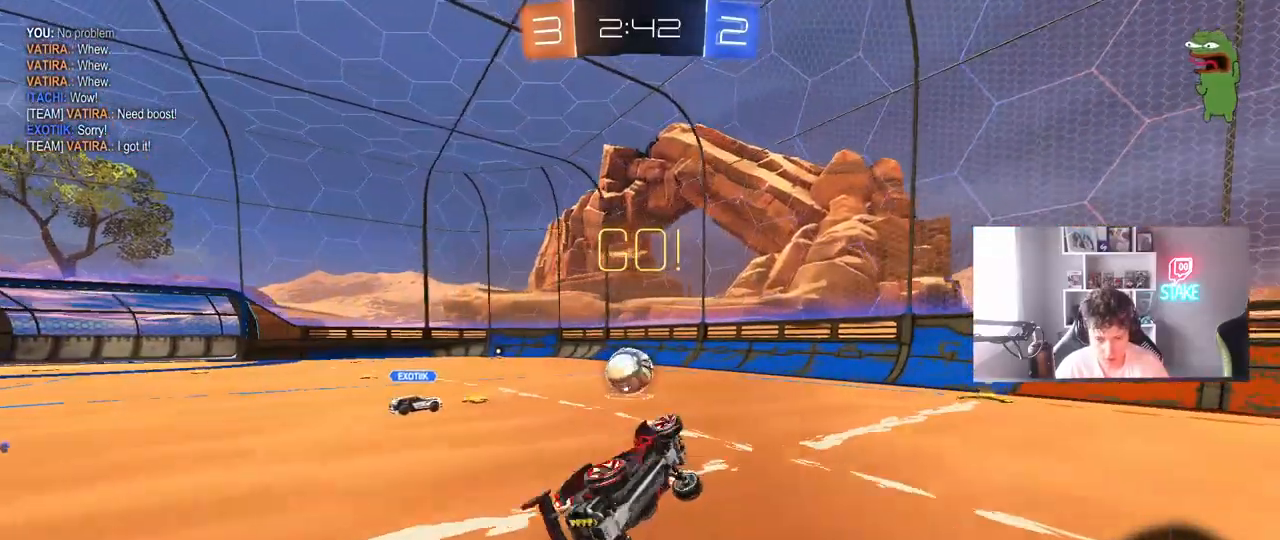
{"keys": ["a", "w"], "mouse": [], "mouse_move": "still", "events": [[33, "s", "up"], [83, "shift", "up"], [133, "d", "up"], [133, "w", "down"], [233, "w", "up"], [467, "a", "down"], [467, "w", "down"]]}
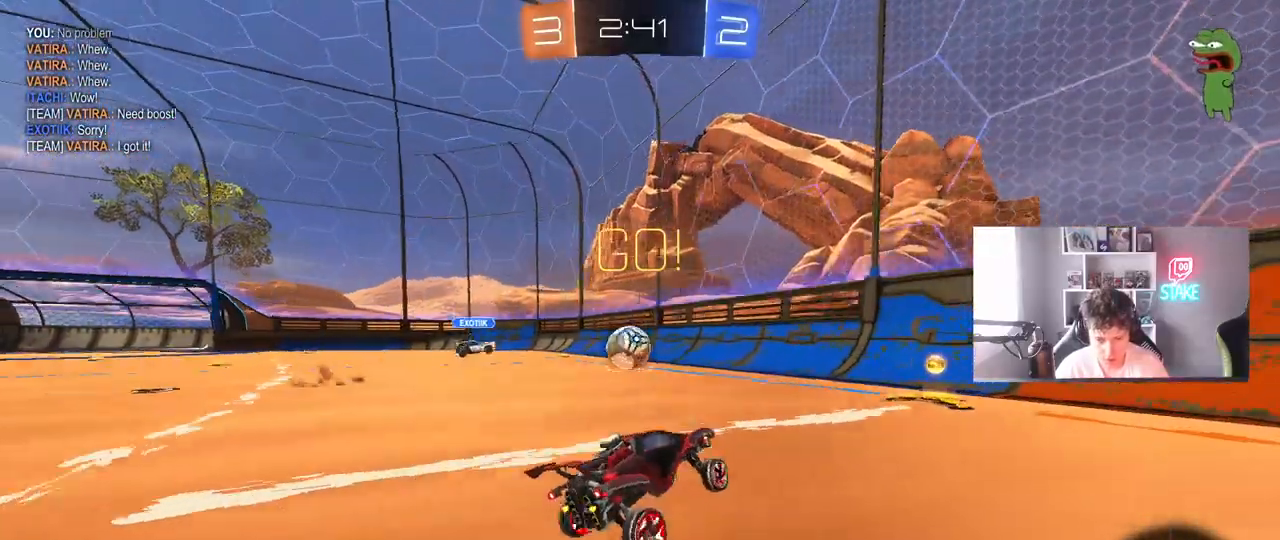
{"keys": ["d", "w"], "mouse": [], "mouse_move": "still", "events": [[100, "a", "up"], [150, "d", "down"], [150, "shift", "down"], [333, "shift", "up"]]}
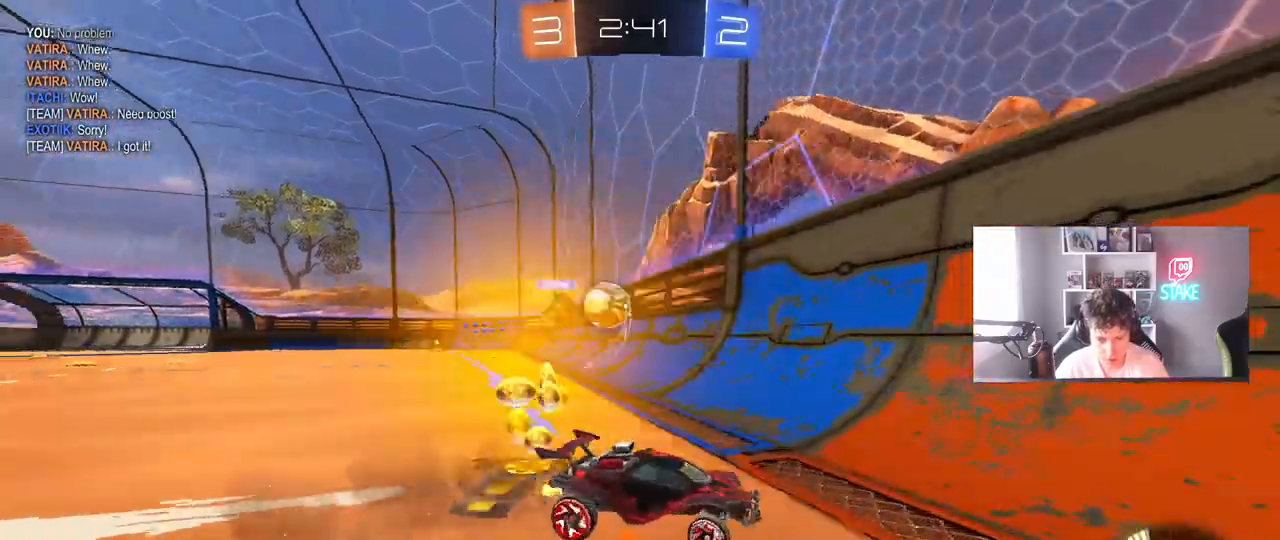
{"keys": ["d", "shift", "w"], "mouse": [], "mouse_move": "still", "events": [[67, "mouse_left", "down"], [350, "shift", "down"], [400, "mouse_left", "up"]]}
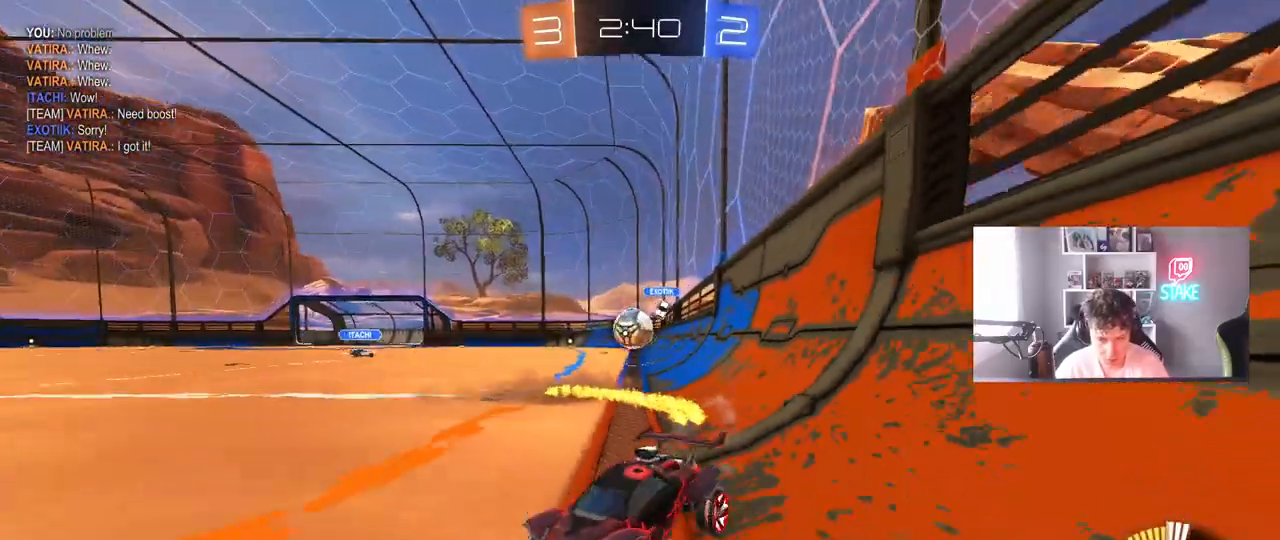
{"keys": ["d", "w"], "mouse": ["left"], "mouse_move": "down-left", "events": [[83, "shift", "up"], [467, "mouse_left", "down"]]}
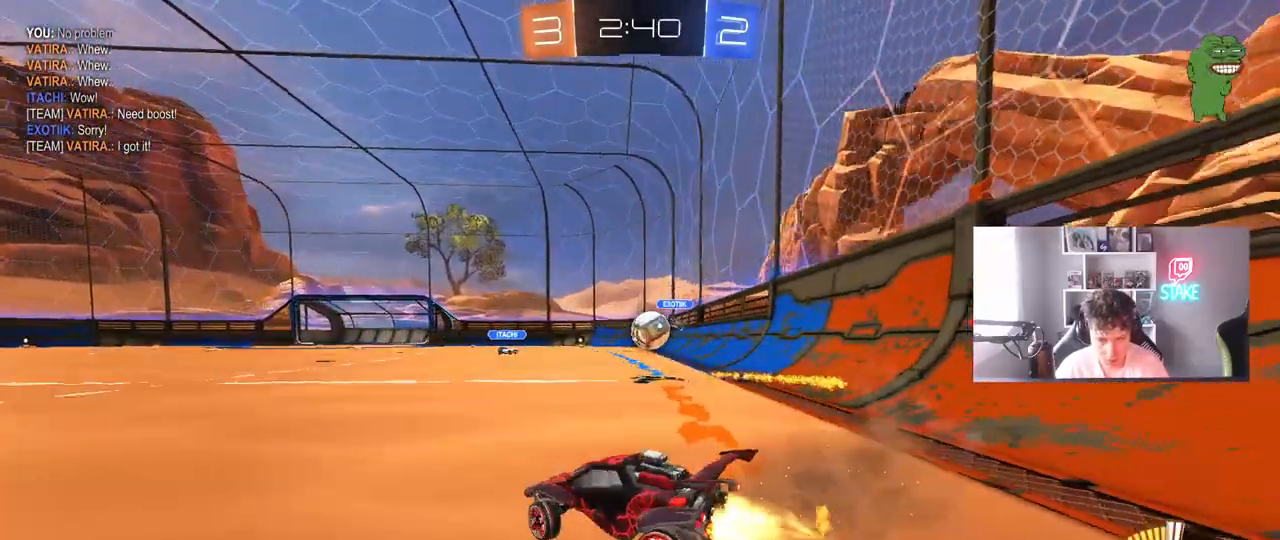
{"keys": ["w"], "mouse": ["left"], "mouse_move": "still", "events": [[433, "d", "up"]]}
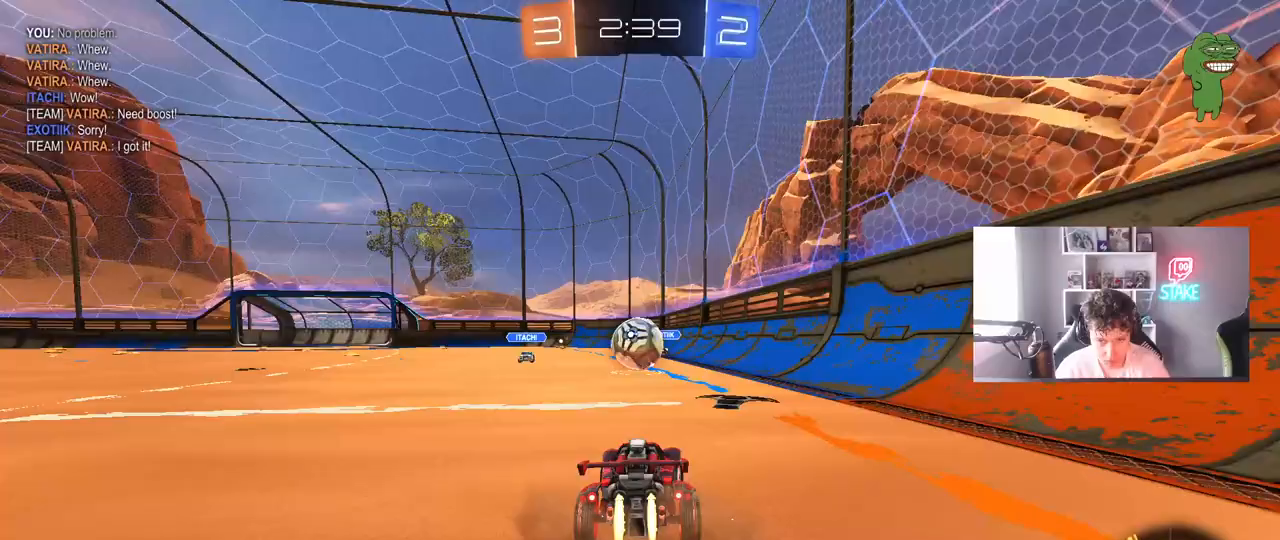
{"keys": ["a", "shift", "w"], "mouse": ["left"], "mouse_move": "still", "events": [[67, "a", "down"], [117, "a", "up"], [117, "w", "up"], [217, "mouse_right", "down"], [300, "mouse_right", "up"], [450, "a", "down"], [450, "shift", "down"], [450, "w", "down"]]}
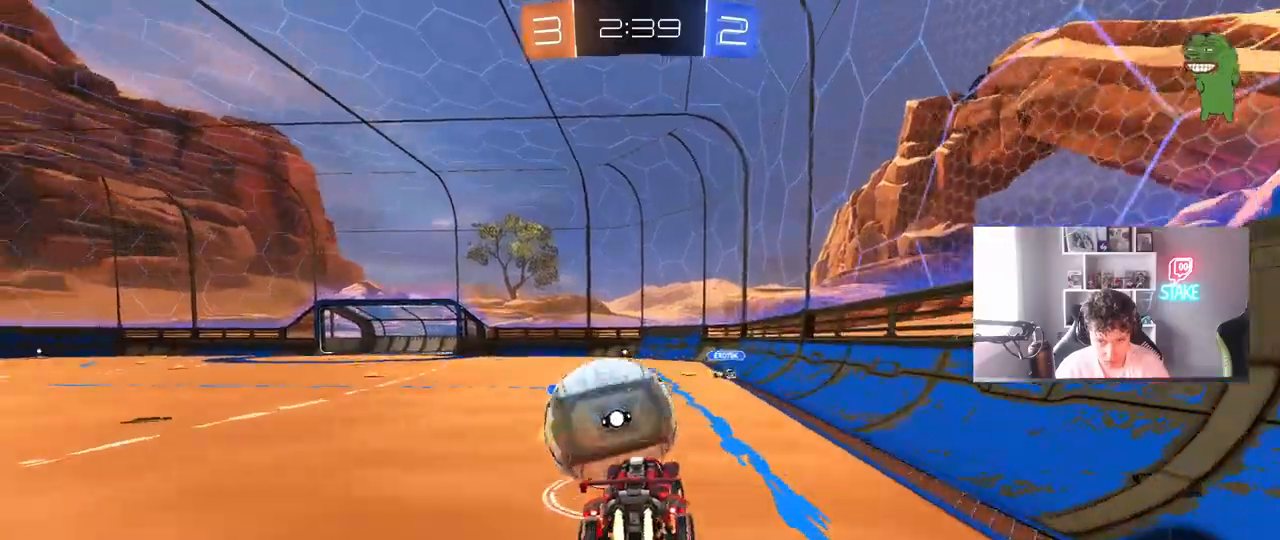
{"keys": ["a", "shift"], "mouse": [], "mouse_move": "still", "events": [[33, "mouse_right", "down"], [33, "s", "down"], [33, "w", "up"], [183, "mouse_right", "up"], [367, "mouse_left", "up"], [500, "s", "up"]]}
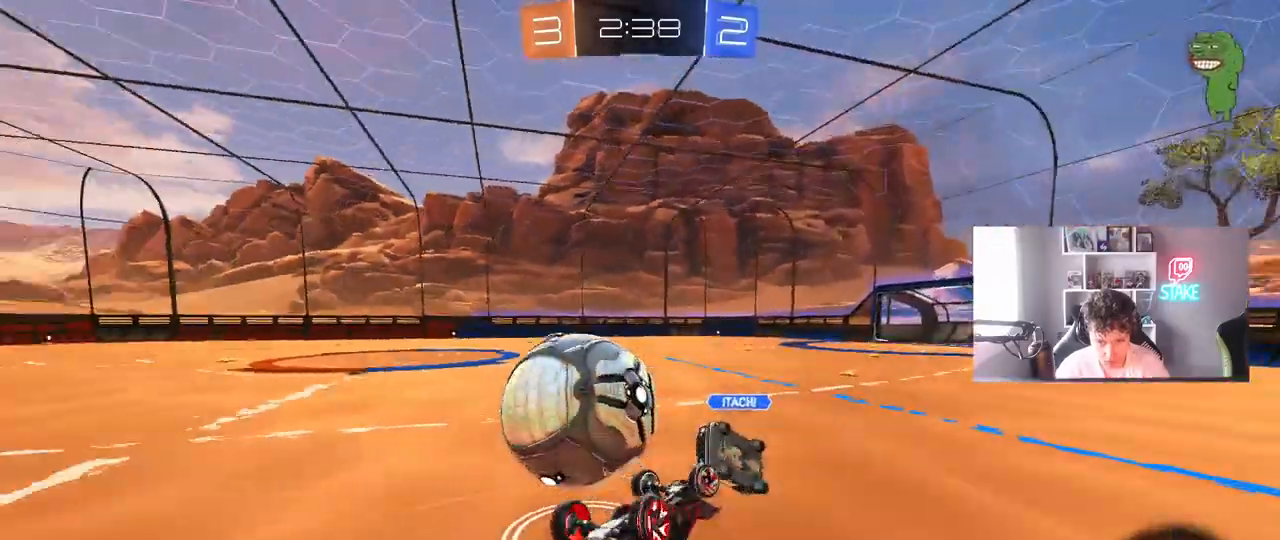
{"keys": ["d"], "mouse": ["left"], "mouse_move": "still", "events": [[150, "w", "down"], [250, "shift", "up"], [283, "a", "up"], [283, "d", "down"], [333, "w", "up"], [433, "mouse_left", "down"]]}